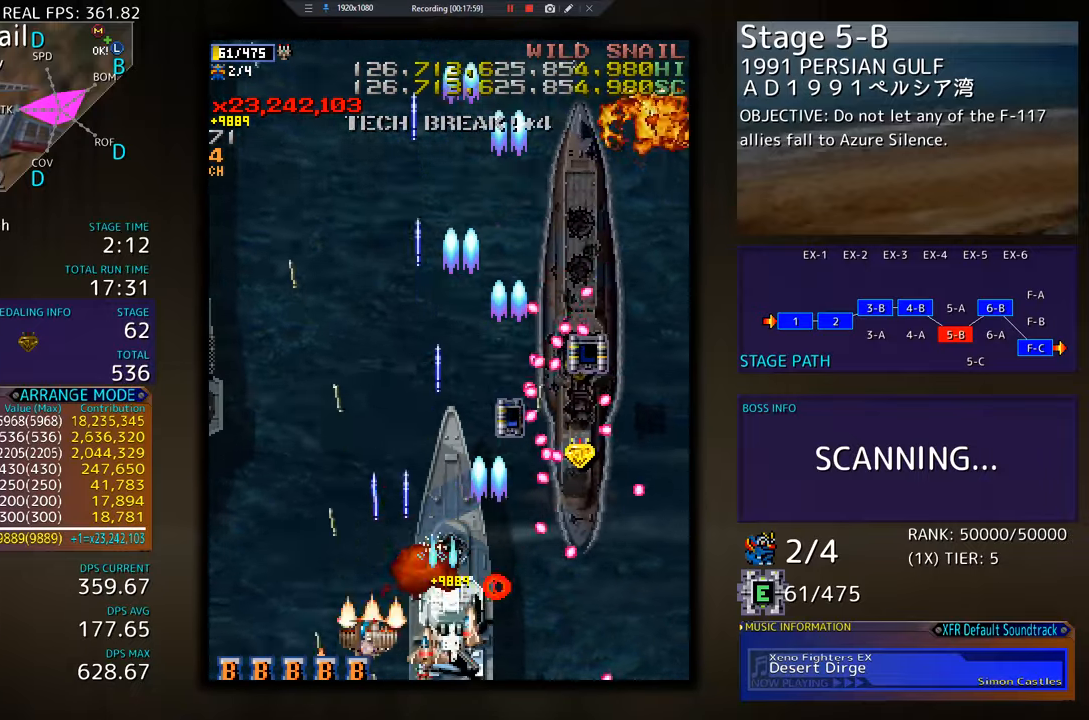
Gameplay with a controller; each line is a JSON object with the inputs held at the frame after it. "events" lists button and stick changes between this image and that frame as [ms after this image, input, new state], when the widget could be followed in between. Not read: L3 R3 other_buttons.
{"buttons": ["DPAD_UP", "DPAD_RIGHT"], "events": [[17, "DPAD_UP", "down"], [384, "DPAD_LEFT", "up"], [417, "DPAD_RIGHT", "down"]]}
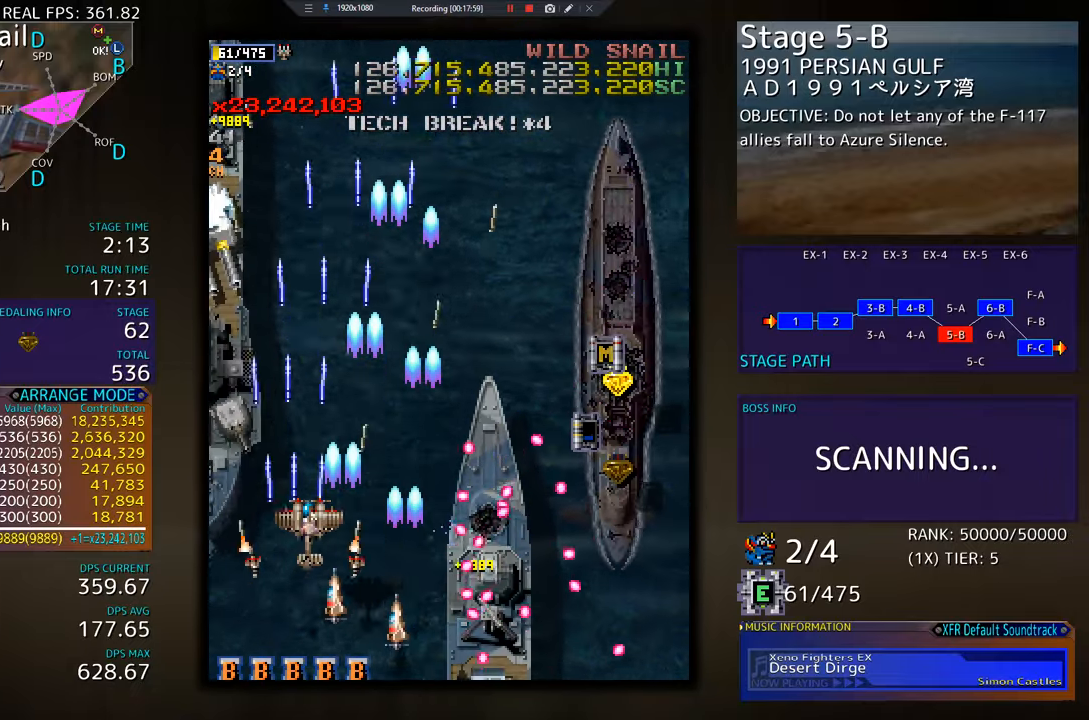
{"buttons": ["DPAD_UP", "DPAD_RIGHT"], "events": []}
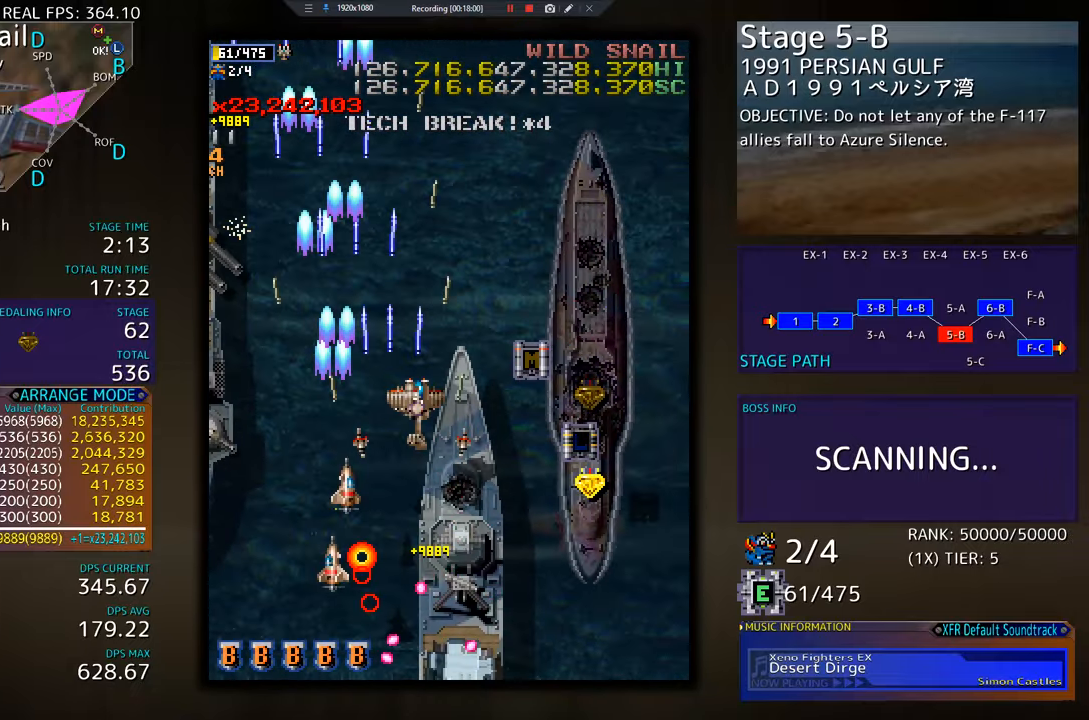
{"buttons": ["DPAD_DOWN", "DPAD_RIGHT"], "events": [[200, "DPAD_UP", "up"], [250, "DPAD_DOWN", "down"]]}
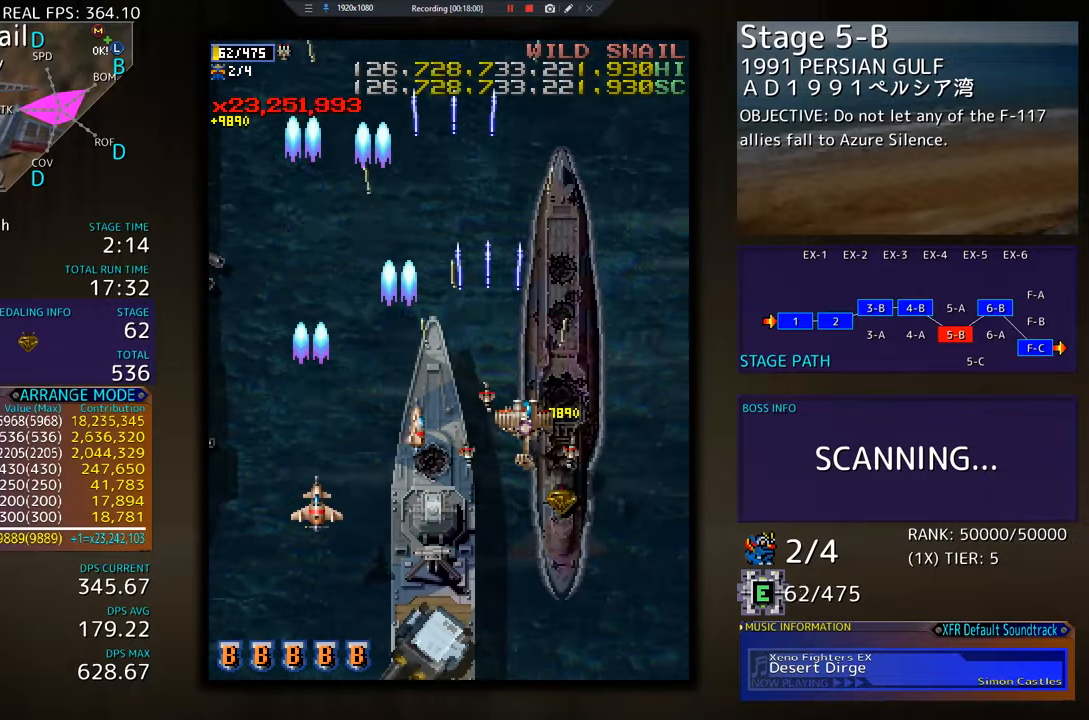
{"buttons": ["DPAD_DOWN", "DPAD_LEFT"], "events": [[350, "DPAD_RIGHT", "up"], [417, "DPAD_LEFT", "down"]]}
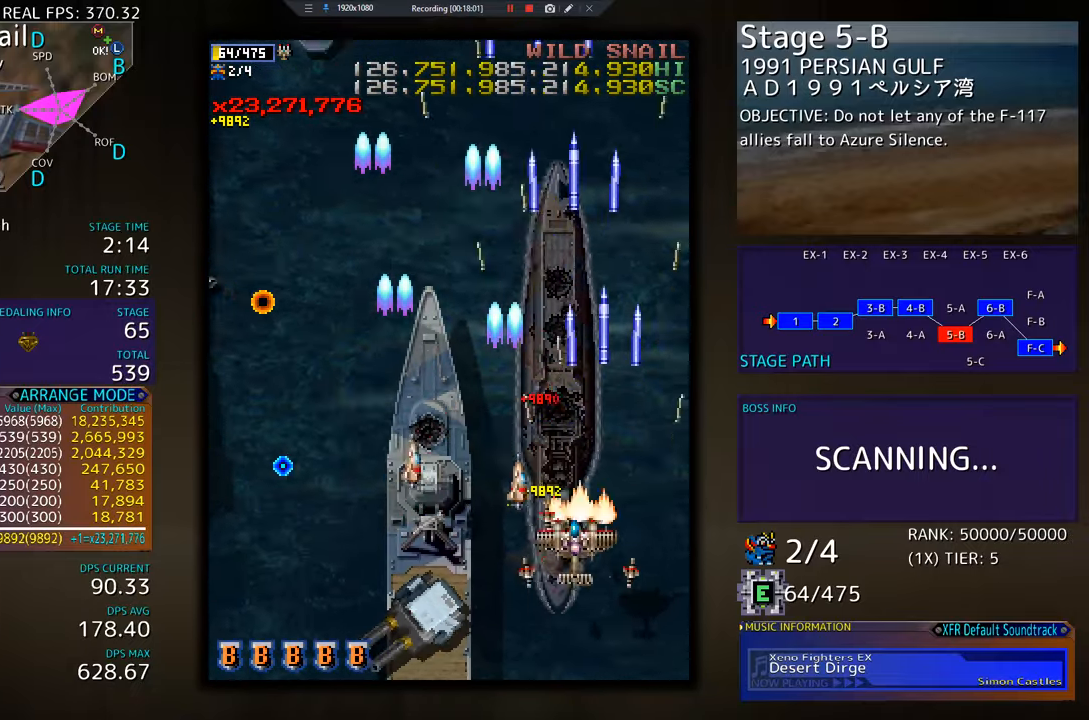
{"buttons": [], "events": [[434, "DPAD_DOWN", "up"], [434, "DPAD_LEFT", "up"]]}
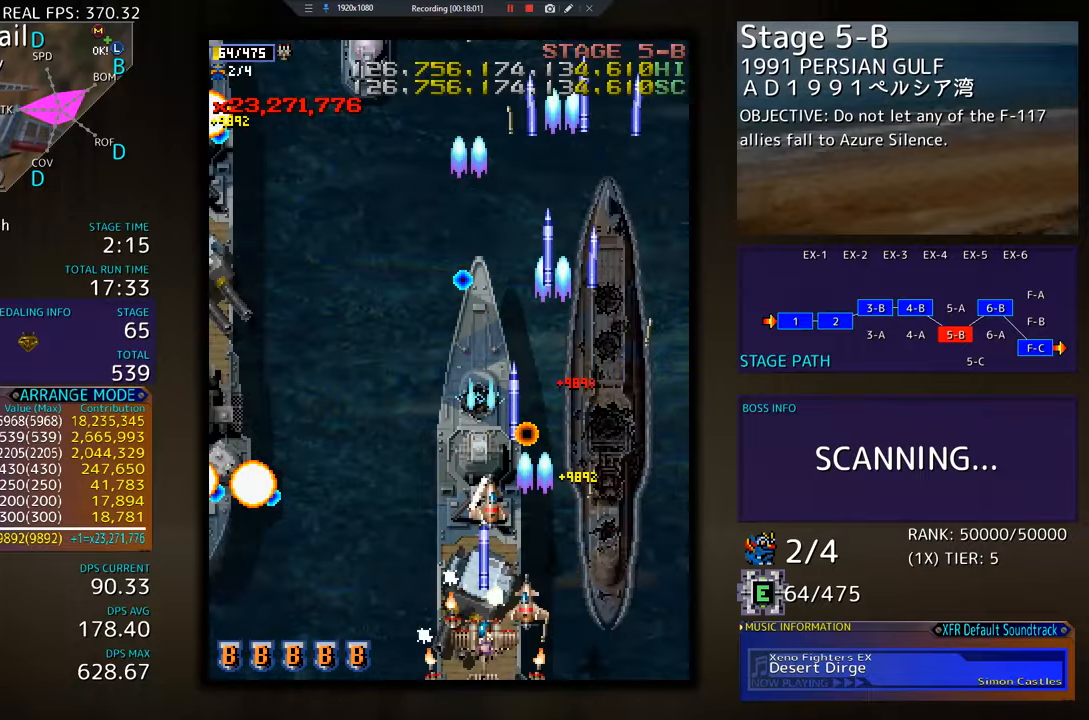
{"buttons": ["DPAD_LEFT"], "events": [[100, "DPAD_DOWN", "down"], [116, "DPAD_DOWN", "up"], [200, "DPAD_DOWN", "down"], [200, "DPAD_LEFT", "down"], [267, "DPAD_DOWN", "up"], [283, "DPAD_LEFT", "up"], [333, "DPAD_DOWN", "down"], [333, "DPAD_LEFT", "down"], [500, "DPAD_DOWN", "up"]]}
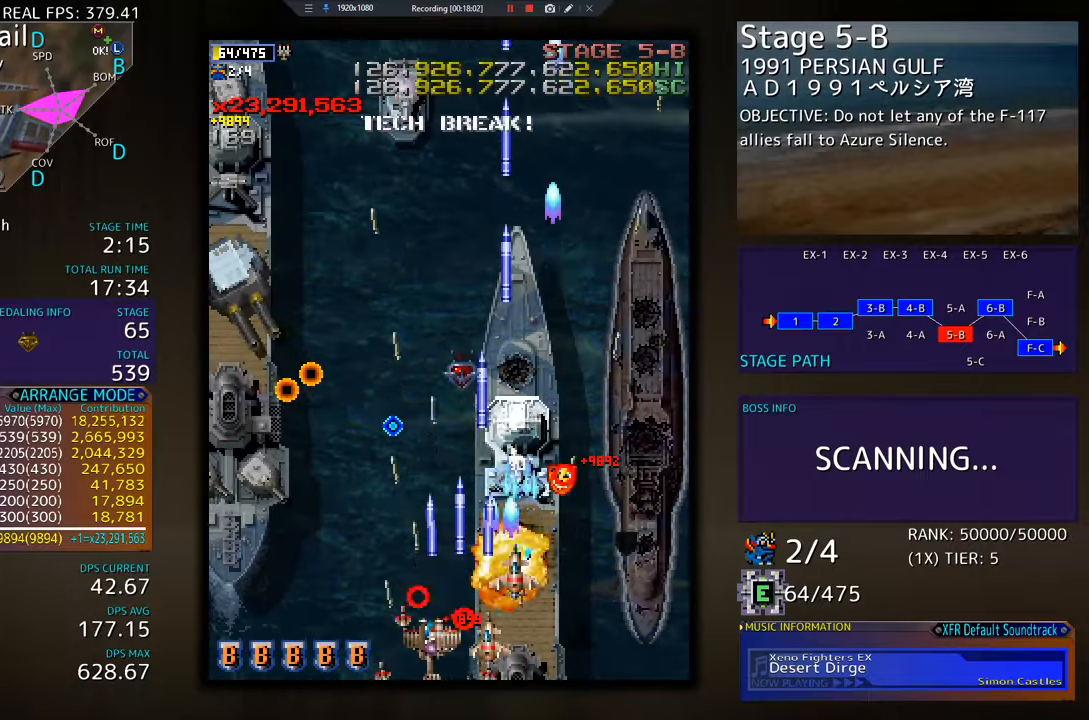
{"buttons": ["DPAD_LEFT"], "events": []}
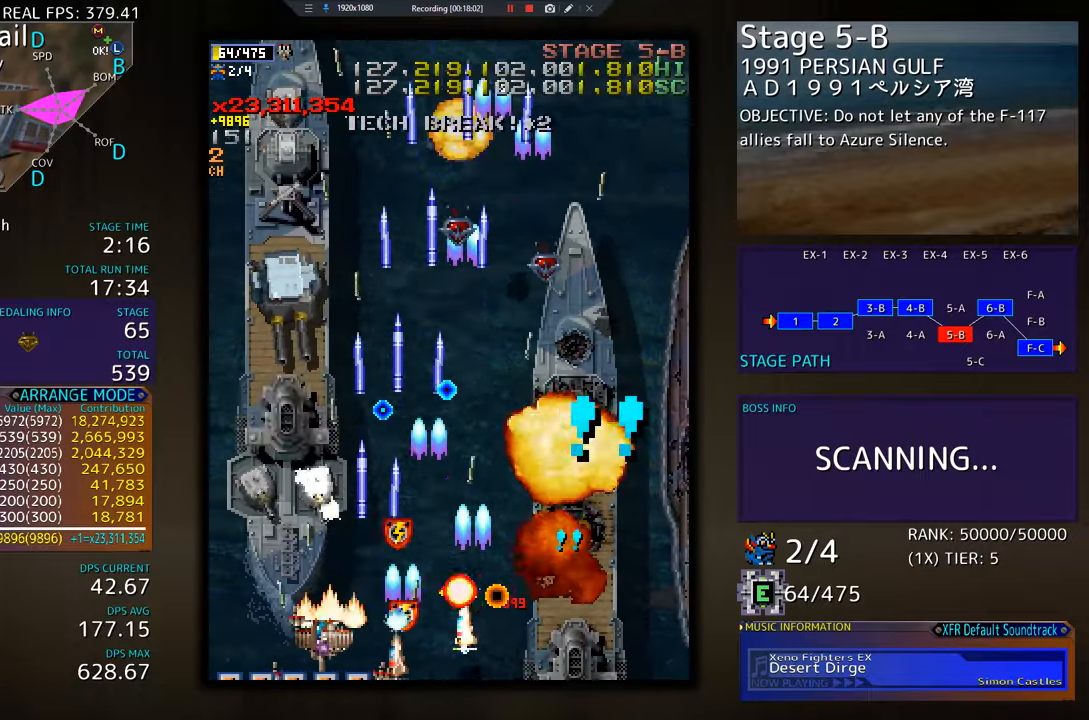
{"buttons": [], "events": [[83, "DPAD_LEFT", "up"], [216, "DPAD_LEFT", "down"], [283, "DPAD_LEFT", "up"], [383, "DPAD_LEFT", "down"], [450, "DPAD_LEFT", "up"]]}
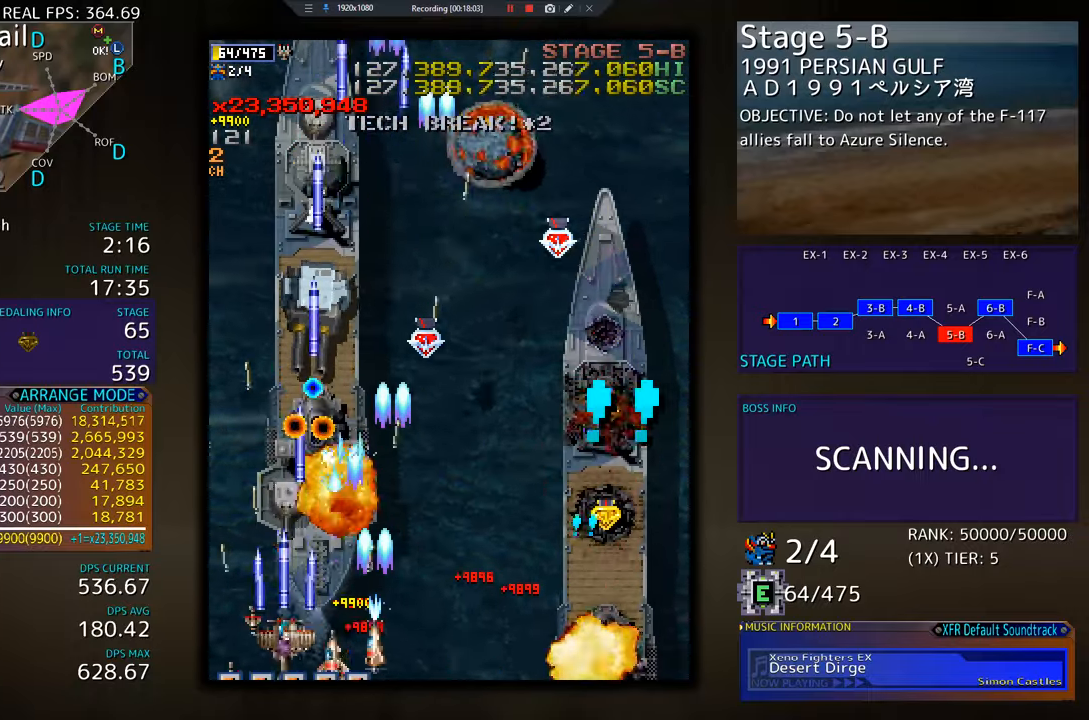
{"buttons": ["DPAD_UP", "DPAD_LEFT"], "events": [[17, "DPAD_DOWN", "down"], [17, "DPAD_LEFT", "down"], [67, "DPAD_DOWN", "up"], [100, "DPAD_LEFT", "up"], [184, "DPAD_LEFT", "down"], [217, "DPAD_UP", "down"]]}
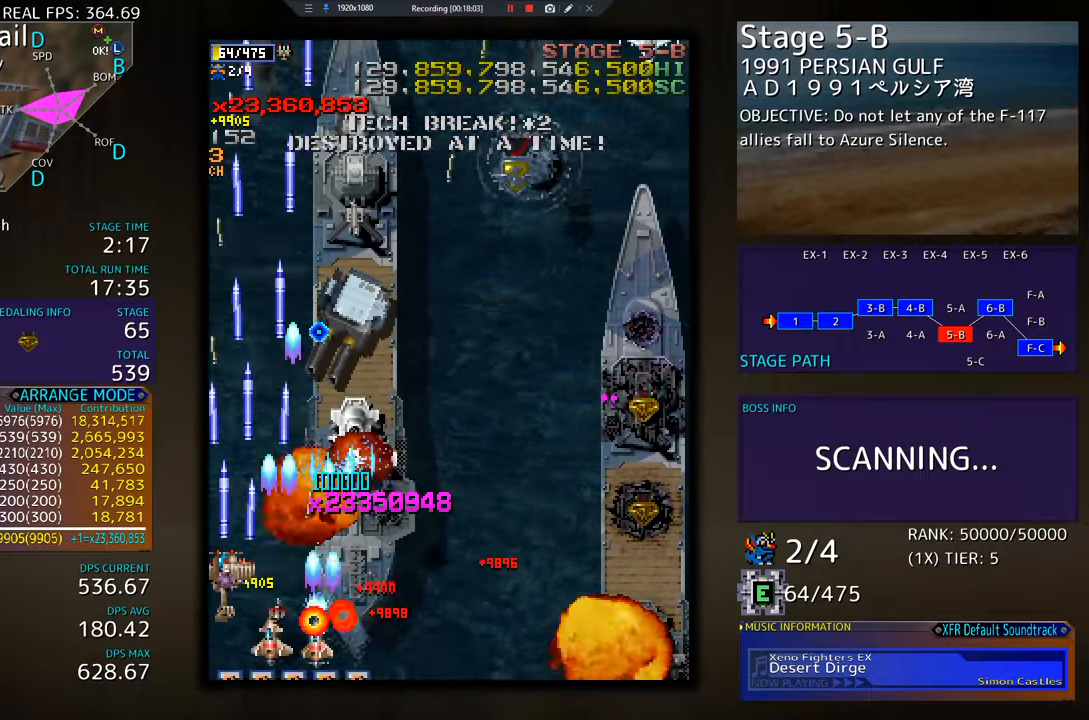
{"buttons": ["DPAD_DOWN", "DPAD_RIGHT"], "events": [[17, "DPAD_LEFT", "up"], [67, "DPAD_RIGHT", "down"], [83, "DPAD_UP", "up"], [100, "DPAD_DOWN", "down"]]}
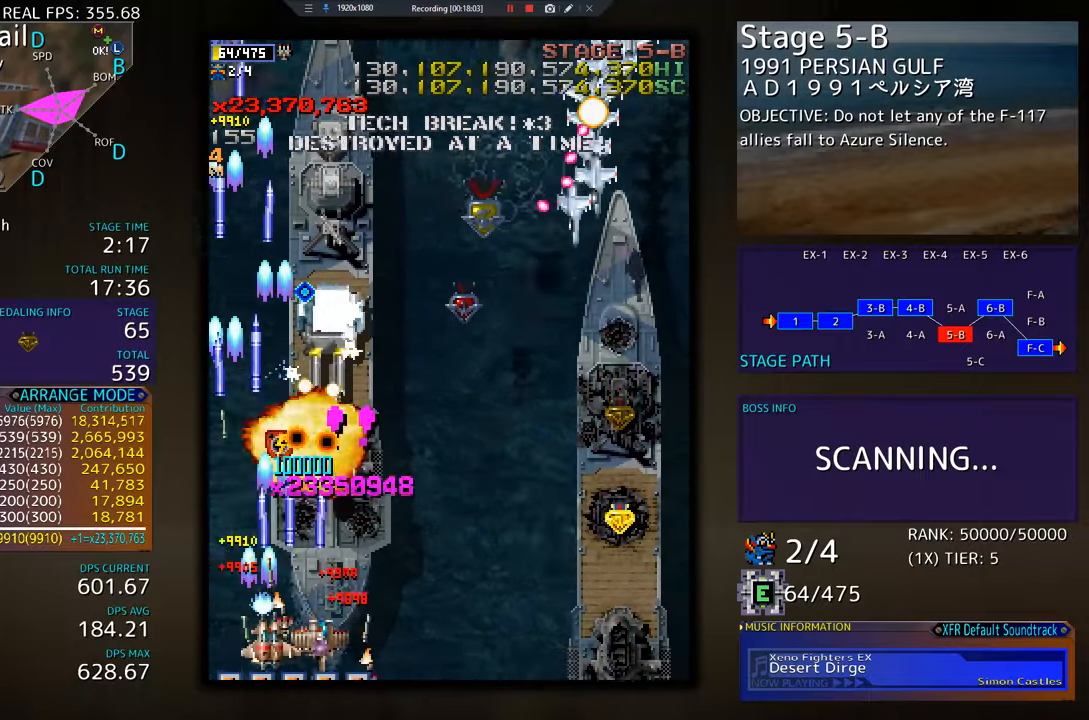
{"buttons": [], "events": [[17, "DPAD_DOWN", "up"], [117, "DPAD_RIGHT", "up"], [251, "DPAD_DOWN", "down"], [251, "DPAD_RIGHT", "down"], [367, "DPAD_DOWN", "up"], [367, "DPAD_RIGHT", "up"]]}
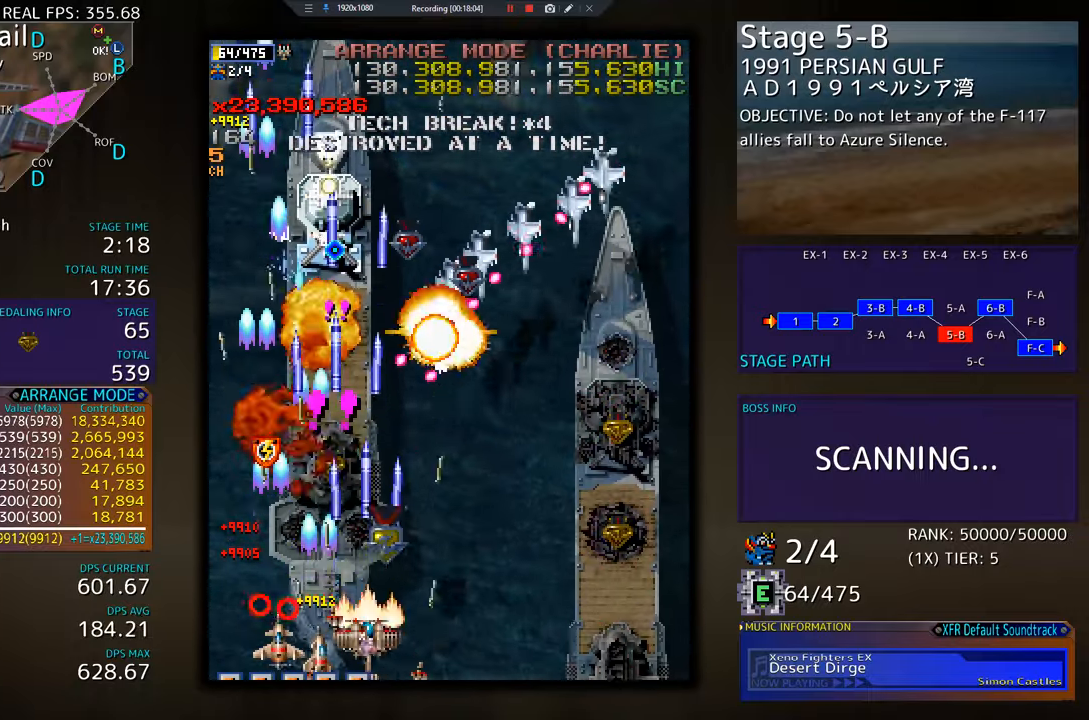
{"buttons": ["DPAD_RIGHT"], "events": [[67, "DPAD_DOWN", "down"], [67, "DPAD_RIGHT", "down"], [384, "DPAD_DOWN", "up"]]}
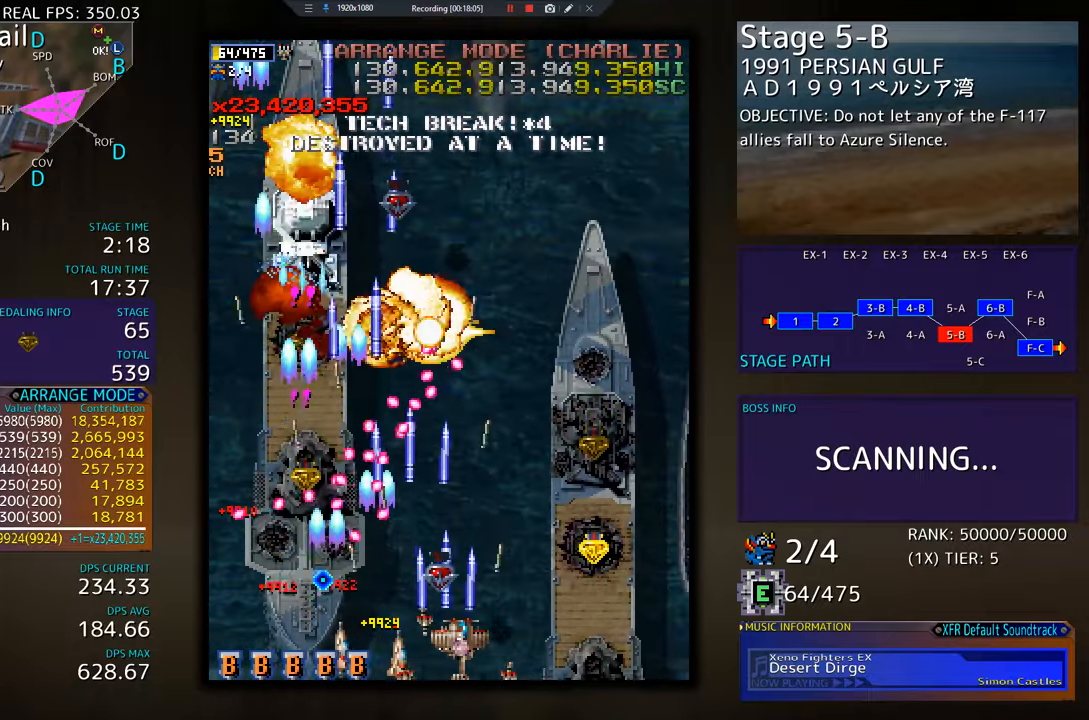
{"buttons": ["DPAD_UP", "DPAD_RIGHT"], "events": [[50, "DPAD_UP", "down"], [184, "DPAD_UP", "up"], [267, "DPAD_UP", "down"]]}
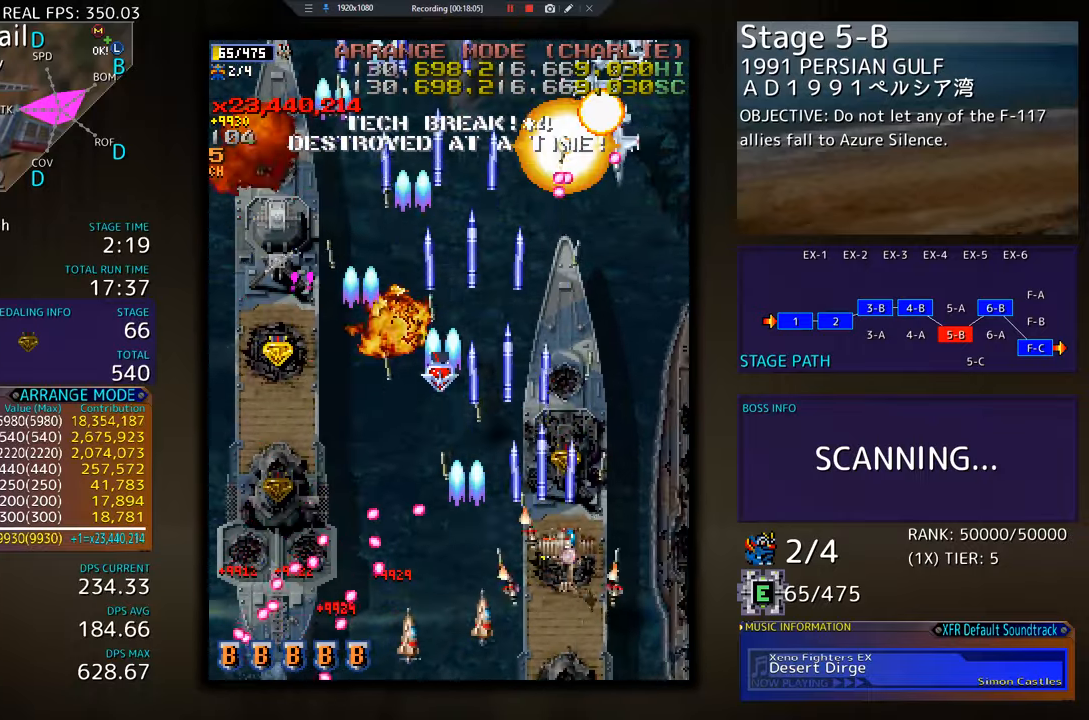
{"buttons": ["DPAD_DOWN", "DPAD_RIGHT"], "events": [[67, "DPAD_RIGHT", "up"], [267, "DPAD_RIGHT", "down"], [300, "DPAD_UP", "up"], [334, "DPAD_DOWN", "down"], [367, "DPAD_RIGHT", "up"], [384, "DPAD_DOWN", "up"], [450, "DPAD_DOWN", "down"], [484, "DPAD_RIGHT", "down"]]}
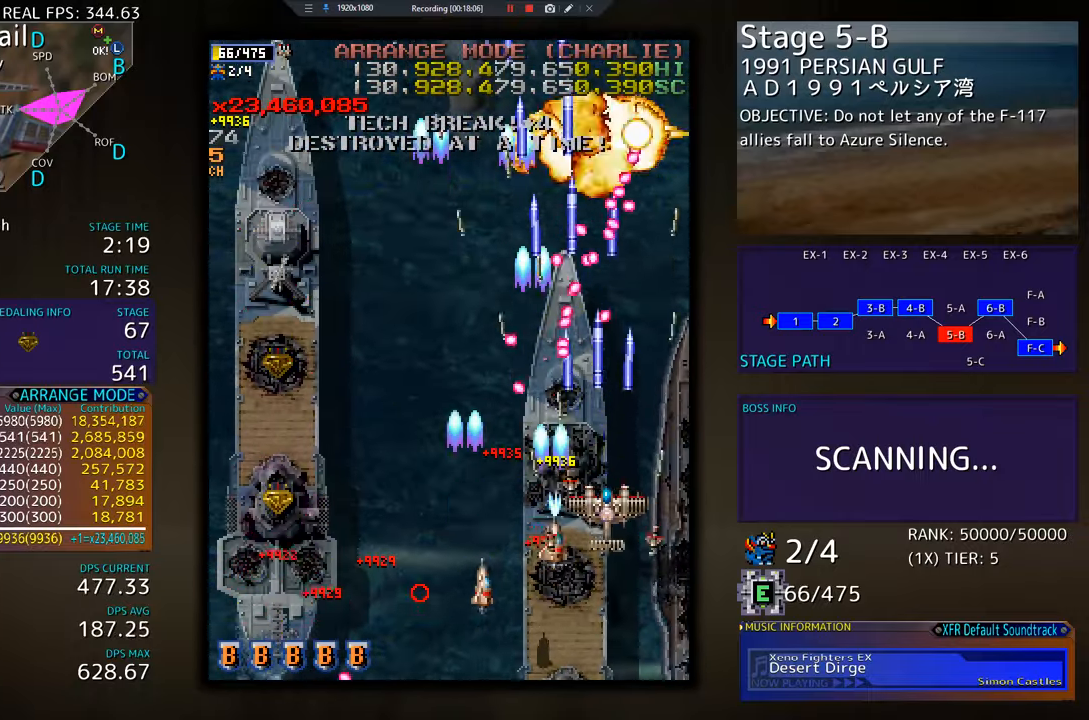
{"buttons": ["DPAD_UP", "DPAD_RIGHT"], "events": [[117, "DPAD_DOWN", "up"], [151, "DPAD_UP", "down"]]}
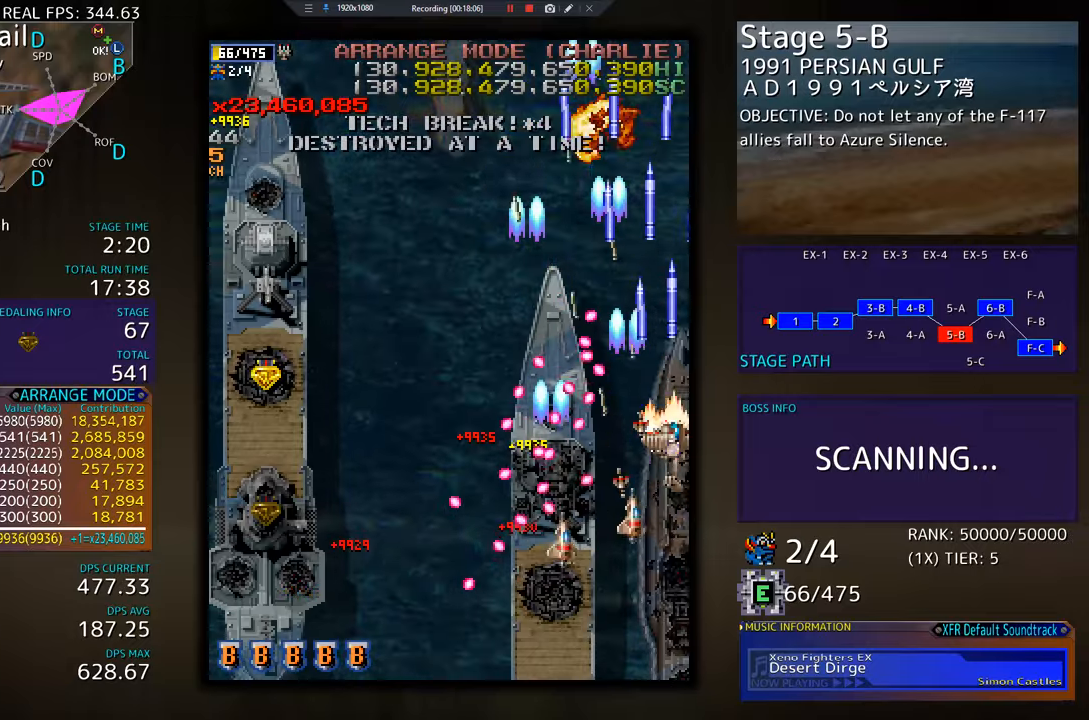
{"buttons": ["DPAD_DOWN", "DPAD_LEFT"], "events": [[33, "DPAD_RIGHT", "up"], [183, "DPAD_LEFT", "down"], [317, "DPAD_UP", "up"], [384, "DPAD_DOWN", "down"]]}
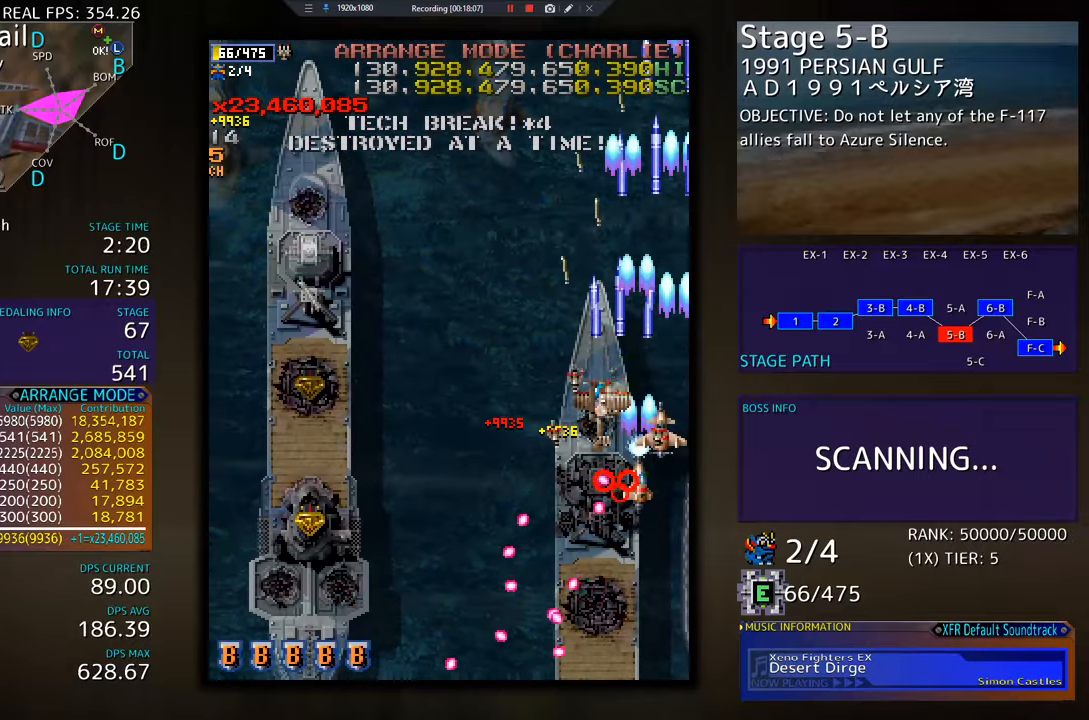
{"buttons": ["DPAD_UP", "DPAD_LEFT"], "events": [[317, "DPAD_DOWN", "up"], [401, "DPAD_UP", "down"]]}
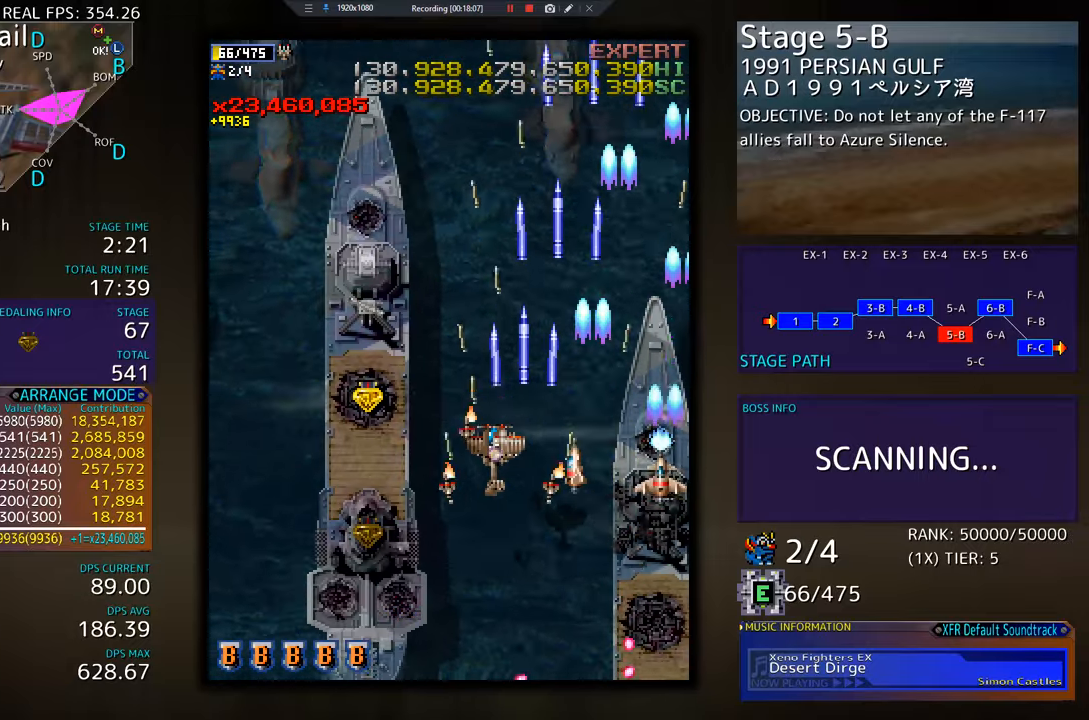
{"buttons": ["DPAD_DOWN"], "events": [[83, "DPAD_UP", "up"], [267, "DPAD_DOWN", "down"], [434, "DPAD_LEFT", "up"]]}
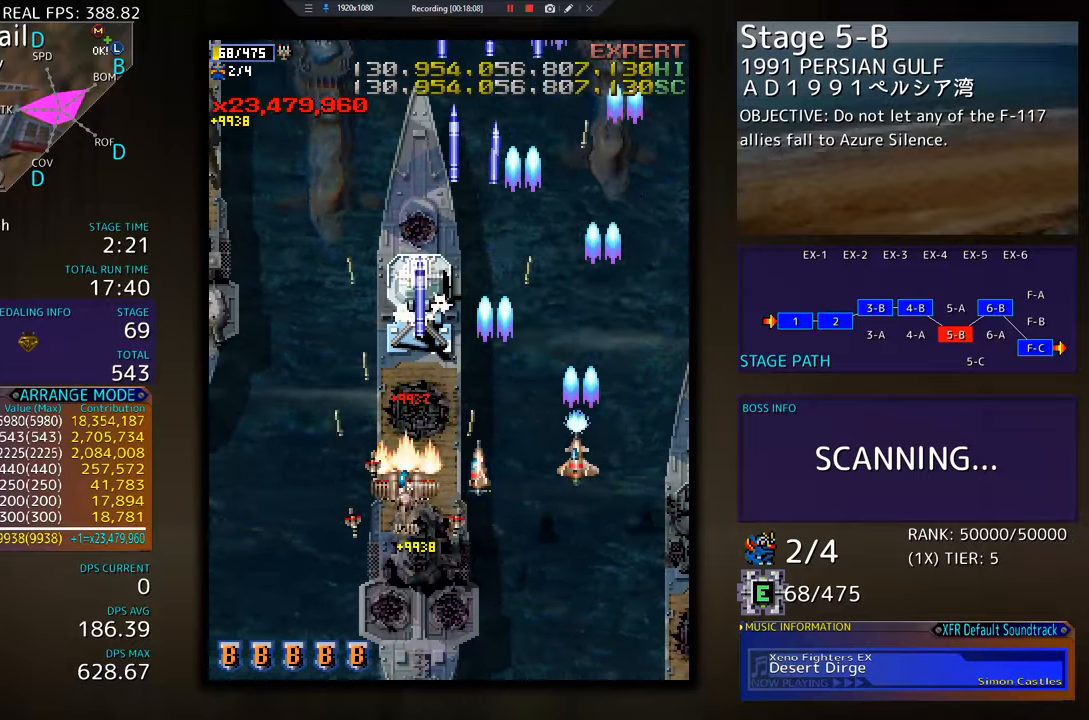
{"buttons": ["DPAD_DOWN"], "events": []}
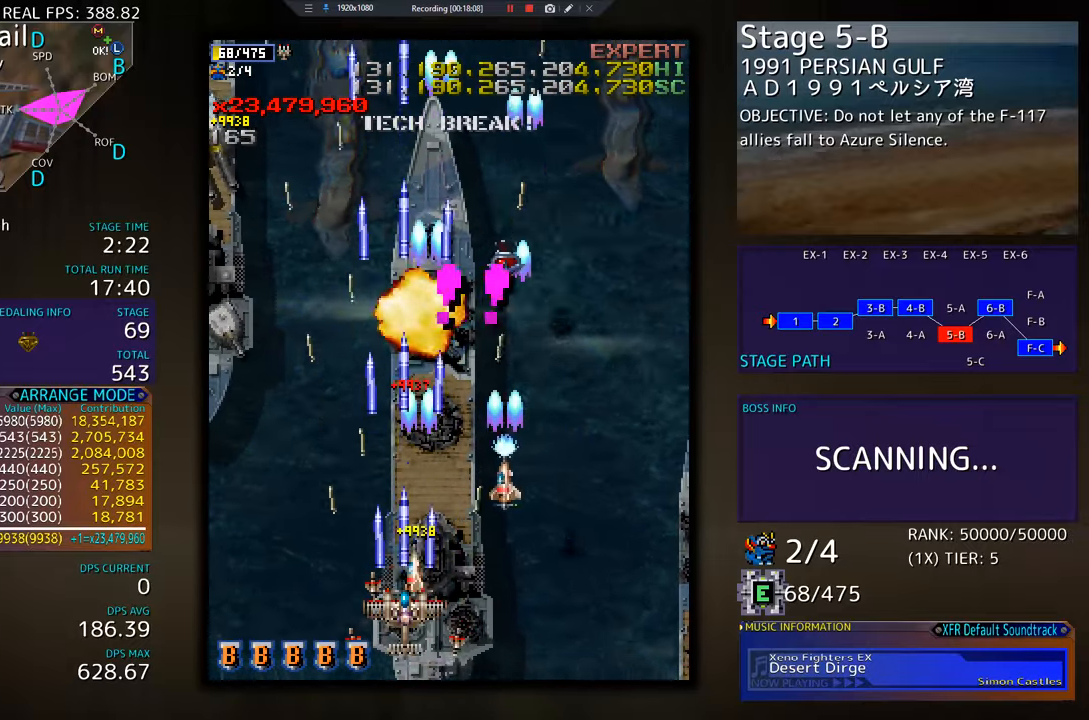
{"buttons": [], "events": [[33, "DPAD_LEFT", "down"], [67, "DPAD_DOWN", "up"], [350, "DPAD_LEFT", "up"]]}
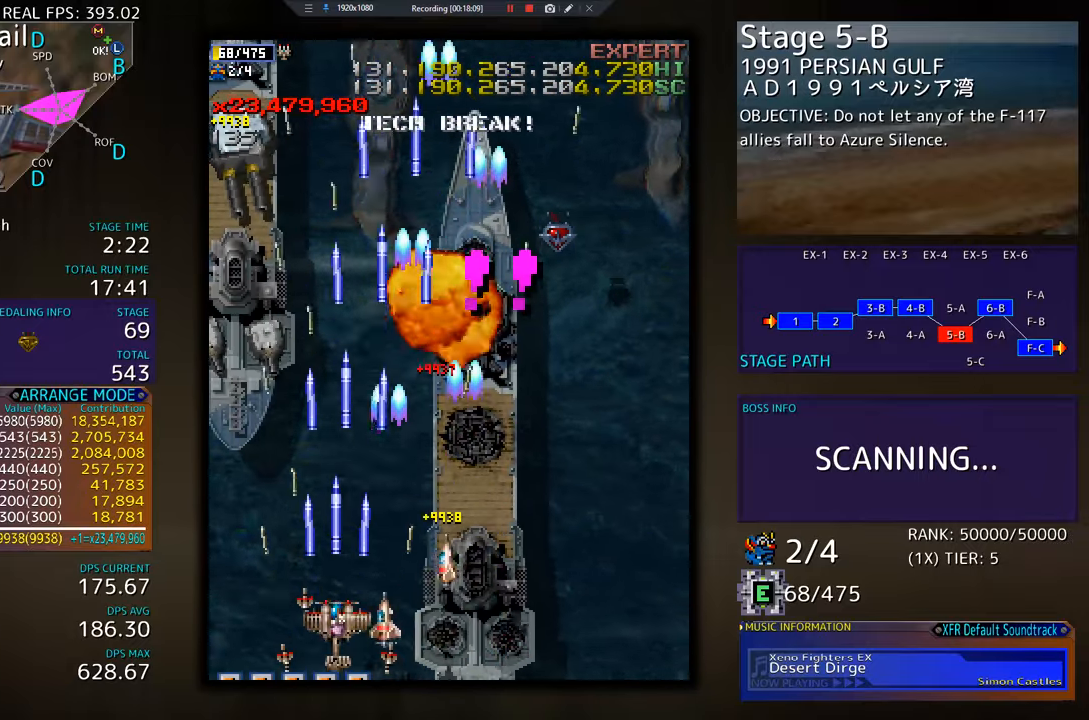
{"buttons": [], "events": [[67, "DPAD_DOWN", "down"], [67, "DPAD_LEFT", "down"], [134, "DPAD_DOWN", "up"], [184, "DPAD_LEFT", "up"], [251, "DPAD_LEFT", "down"], [317, "DPAD_LEFT", "up"], [401, "DPAD_LEFT", "down"], [417, "DPAD_DOWN", "down"], [434, "DPAD_DOWN", "up"], [484, "DPAD_LEFT", "up"]]}
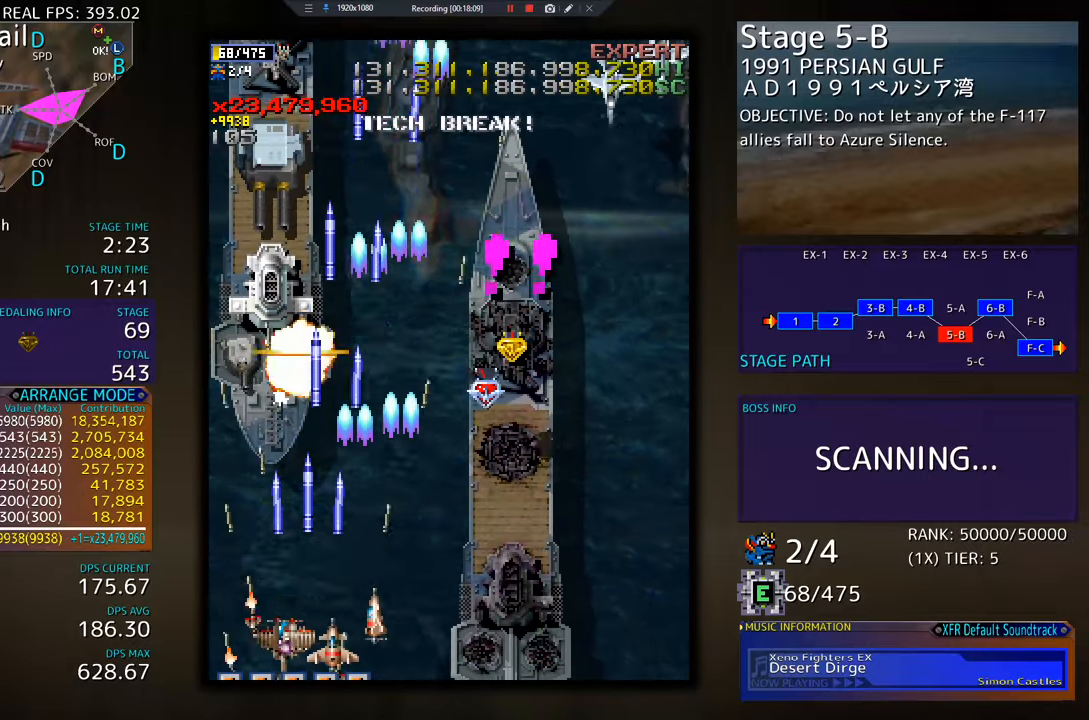
{"buttons": ["DPAD_LEFT"], "events": [[67, "DPAD_LEFT", "down"], [100, "DPAD_LEFT", "up"], [183, "DPAD_LEFT", "down"], [233, "DPAD_LEFT", "up"], [317, "DPAD_LEFT", "down"], [400, "DPAD_LEFT", "up"], [450, "DPAD_LEFT", "down"]]}
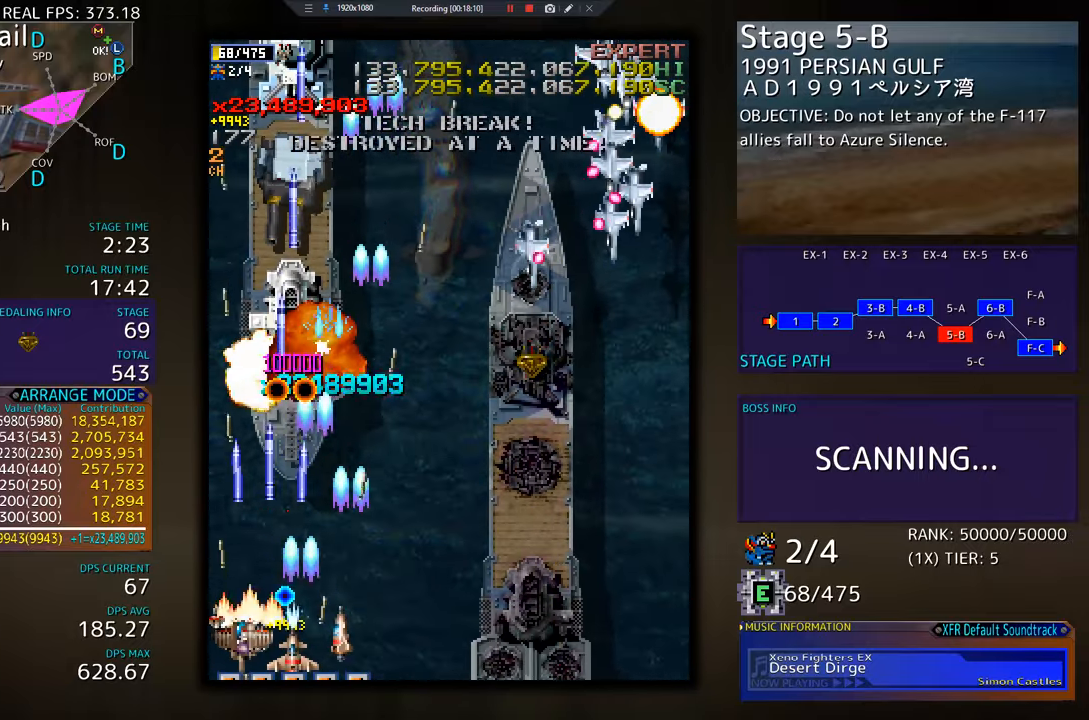
{"buttons": ["DPAD_DOWN", "DPAD_RIGHT"], "events": [[117, "DPAD_UP", "down"], [384, "DPAD_LEFT", "up"], [417, "DPAD_RIGHT", "down"], [434, "DPAD_UP", "up"], [468, "DPAD_DOWN", "down"]]}
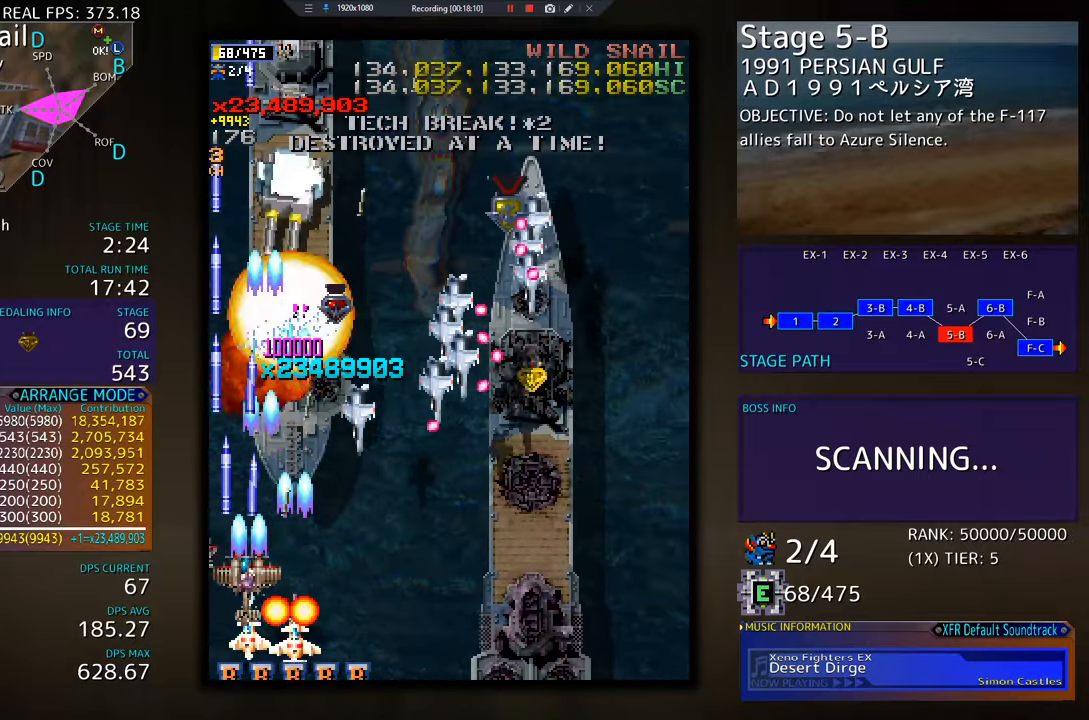
{"buttons": ["DPAD_DOWN", "DPAD_RIGHT"], "events": [[133, "DPAD_RIGHT", "up"], [150, "DPAD_DOWN", "up"], [200, "DPAD_DOWN", "down"], [217, "DPAD_RIGHT", "down"], [284, "DPAD_RIGHT", "up"], [317, "DPAD_DOWN", "up"], [350, "DPAD_DOWN", "down"], [367, "DPAD_RIGHT", "down"], [450, "DPAD_RIGHT", "up"], [467, "DPAD_DOWN", "up"], [500, "DPAD_DOWN", "down"], [500, "DPAD_RIGHT", "down"]]}
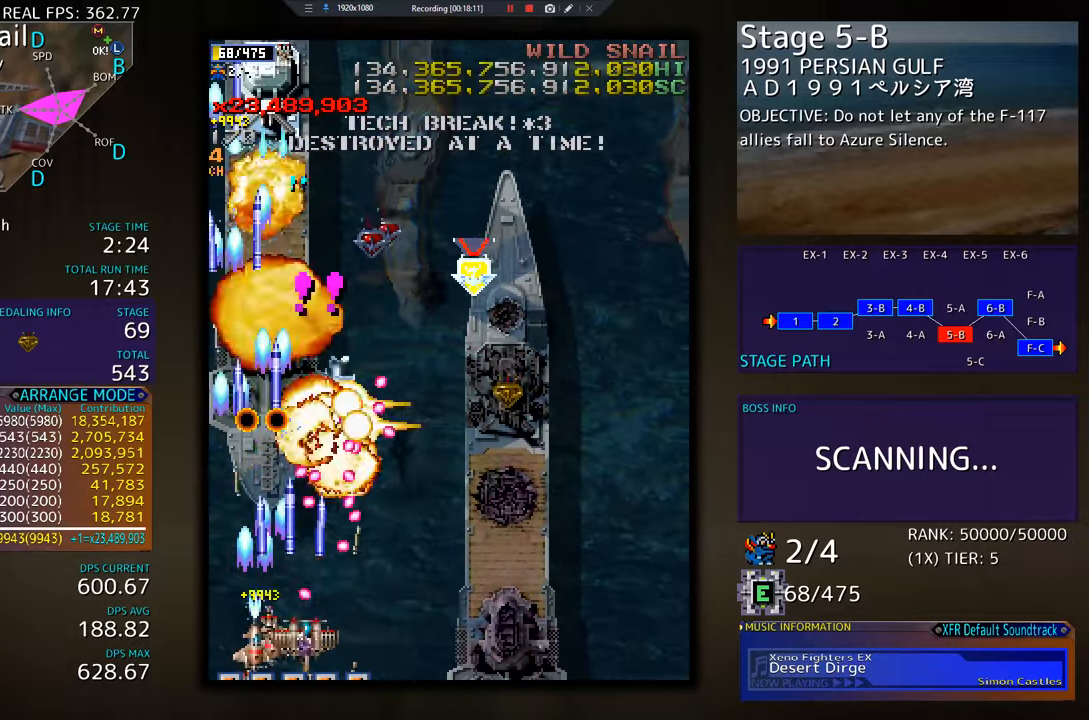
{"buttons": ["DPAD_RIGHT"], "events": [[417, "DPAD_DOWN", "up"]]}
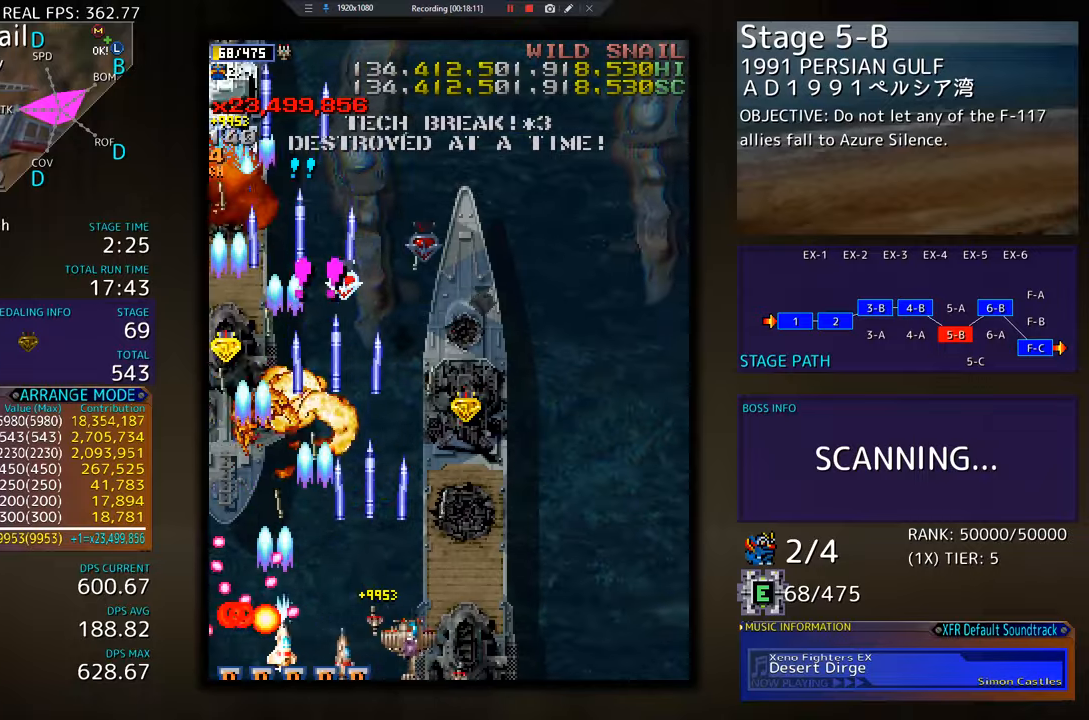
{"buttons": ["DPAD_UP"], "events": [[33, "DPAD_UP", "down"], [334, "DPAD_RIGHT", "up"]]}
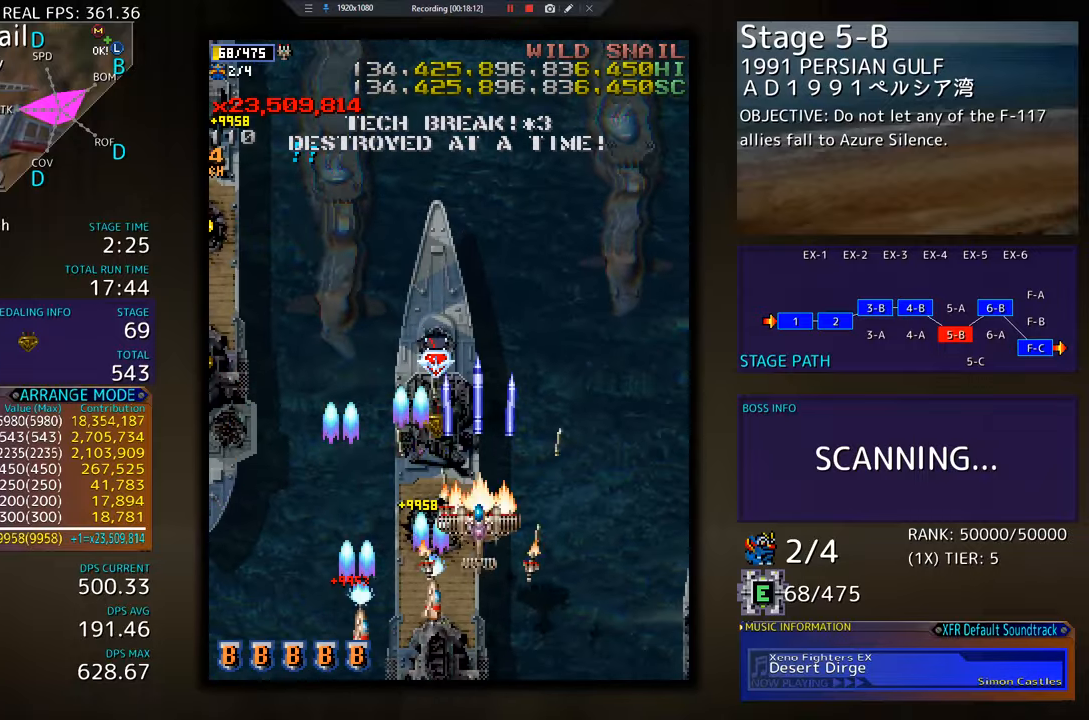
{"buttons": [], "events": [[50, "DPAD_LEFT", "down"], [234, "DPAD_UP", "up"], [251, "DPAD_DOWN", "down"], [468, "DPAD_DOWN", "up"], [468, "DPAD_LEFT", "up"]]}
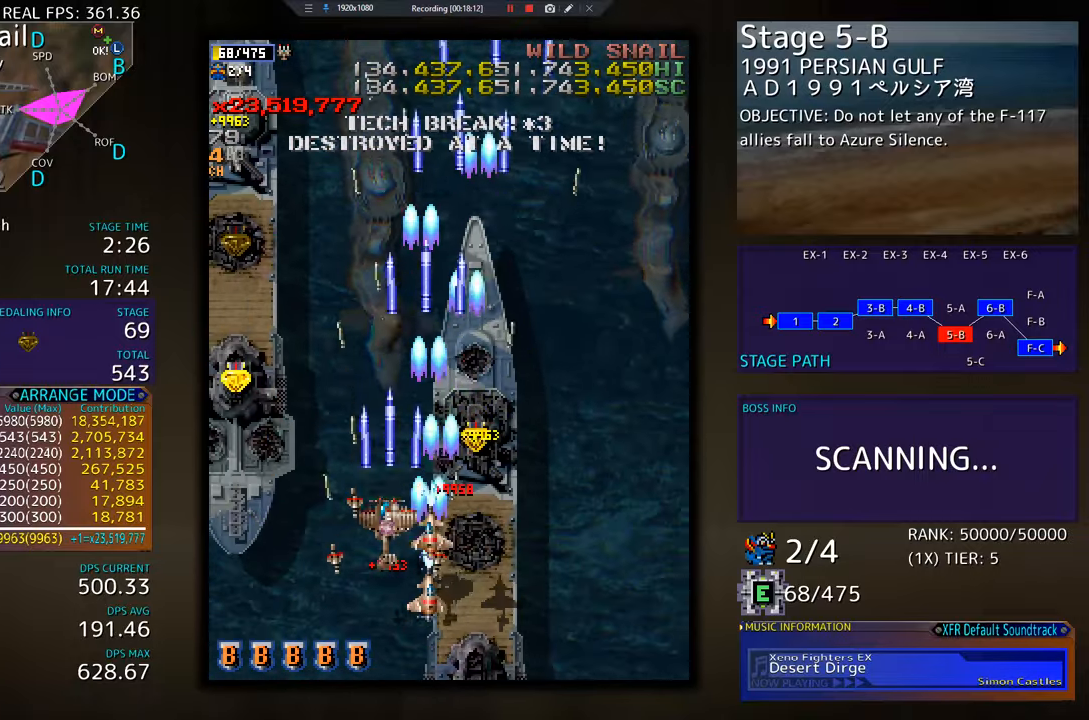
{"buttons": ["DPAD_UP", "DPAD_LEFT"], "events": [[434, "DPAD_LEFT", "down"], [484, "DPAD_UP", "down"]]}
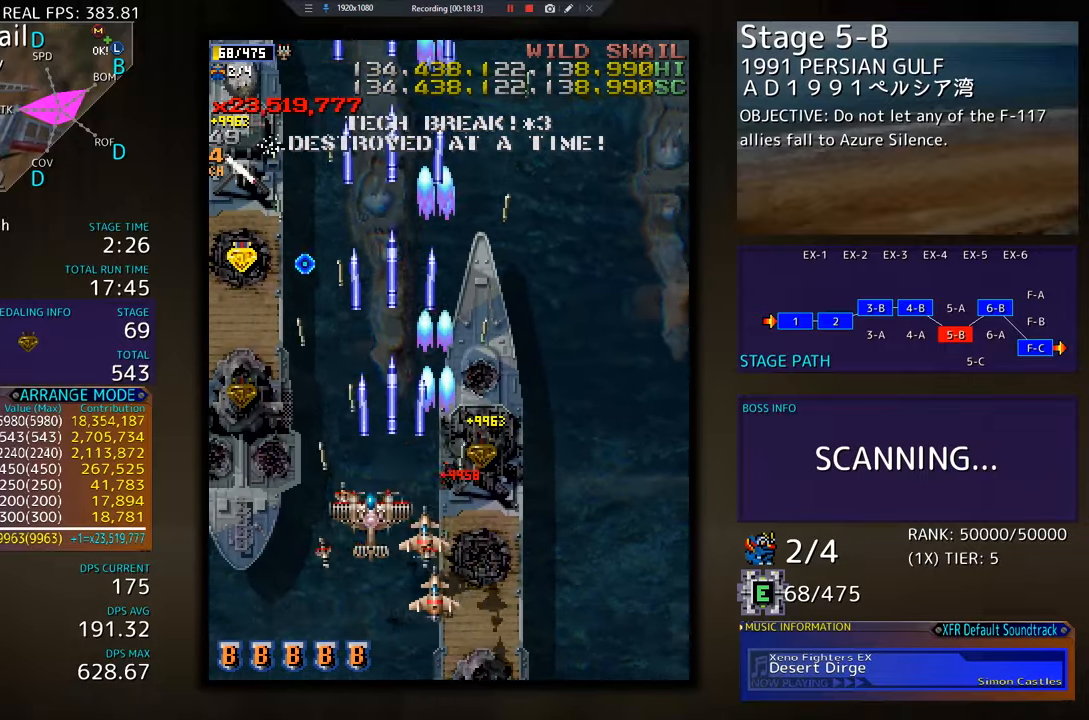
{"buttons": ["DPAD_DOWN"], "events": [[484, "DPAD_UP", "up"], [501, "DPAD_DOWN", "down"], [501, "DPAD_LEFT", "up"]]}
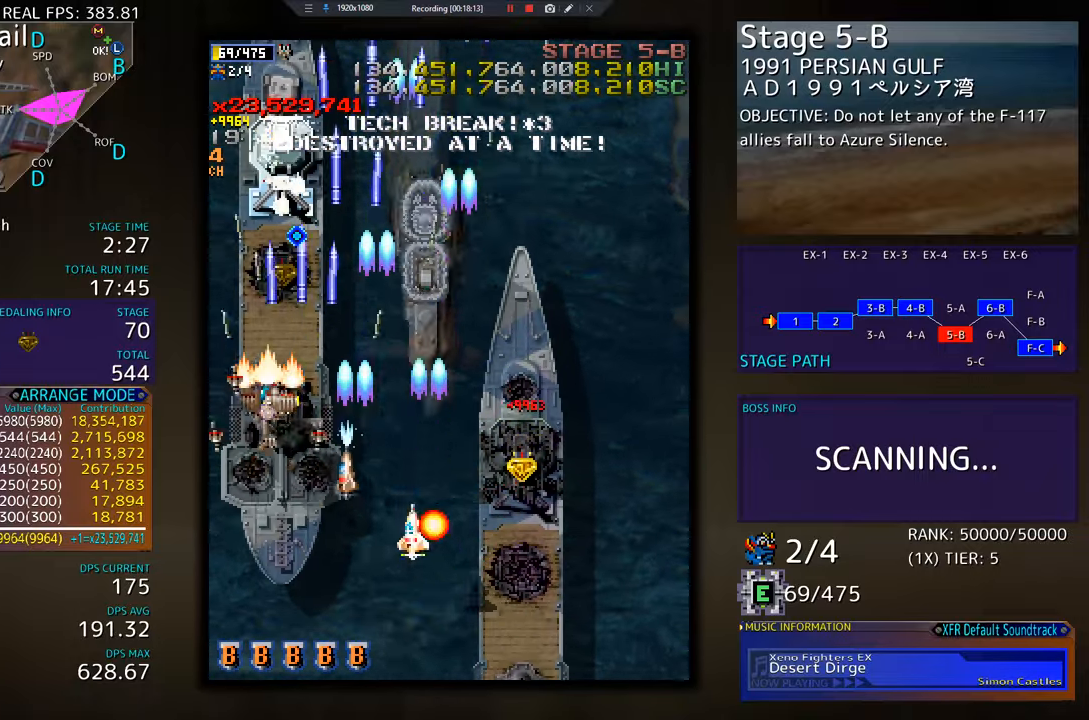
{"buttons": ["DPAD_DOWN"], "events": [[317, "DPAD_LEFT", "down"], [400, "DPAD_DOWN", "up"], [467, "DPAD_DOWN", "down"], [500, "DPAD_LEFT", "up"]]}